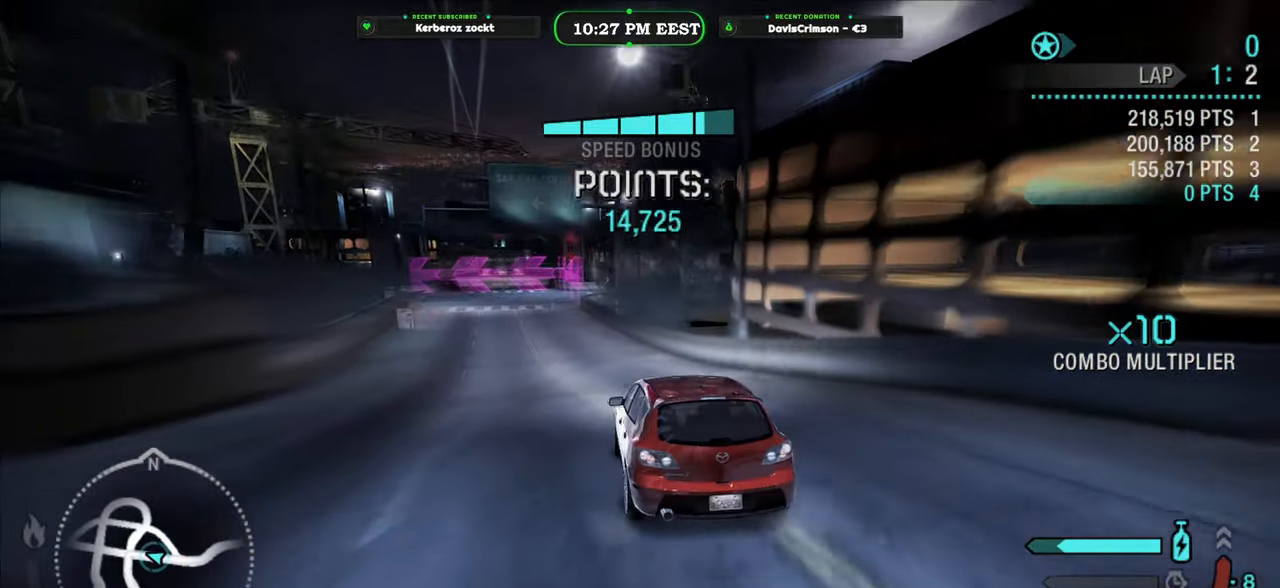
Gameplay with a controller (Xbox layout); each line is a JSON object with the inputs held at the frame after it. "events" lists button and stick changes between this image and that frame as [ms after this image, input, new state], when the widget could be followed in between.
{"buttons": ["R2"], "left_stick": "right", "right_stick": "center", "events": [[267, "left_stick", "center"], [350, "left_stick", "right"]]}
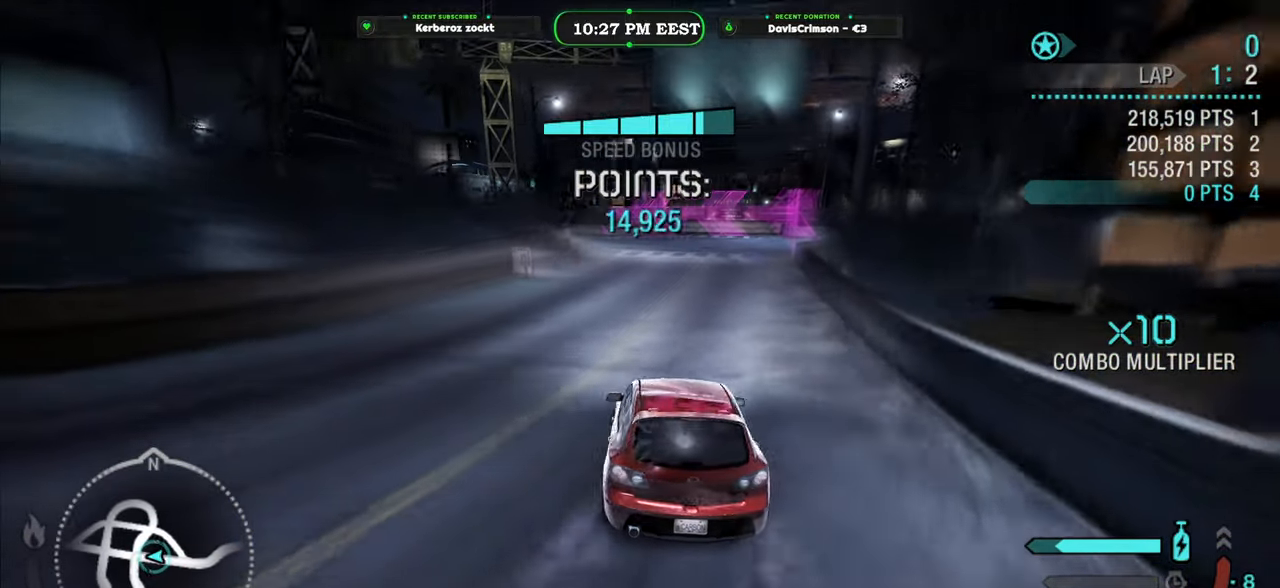
{"buttons": [], "left_stick": "left", "right_stick": "center", "events": [[133, "left_stick", "center"], [267, "left_stick", "left"], [300, "R2", "up"]]}
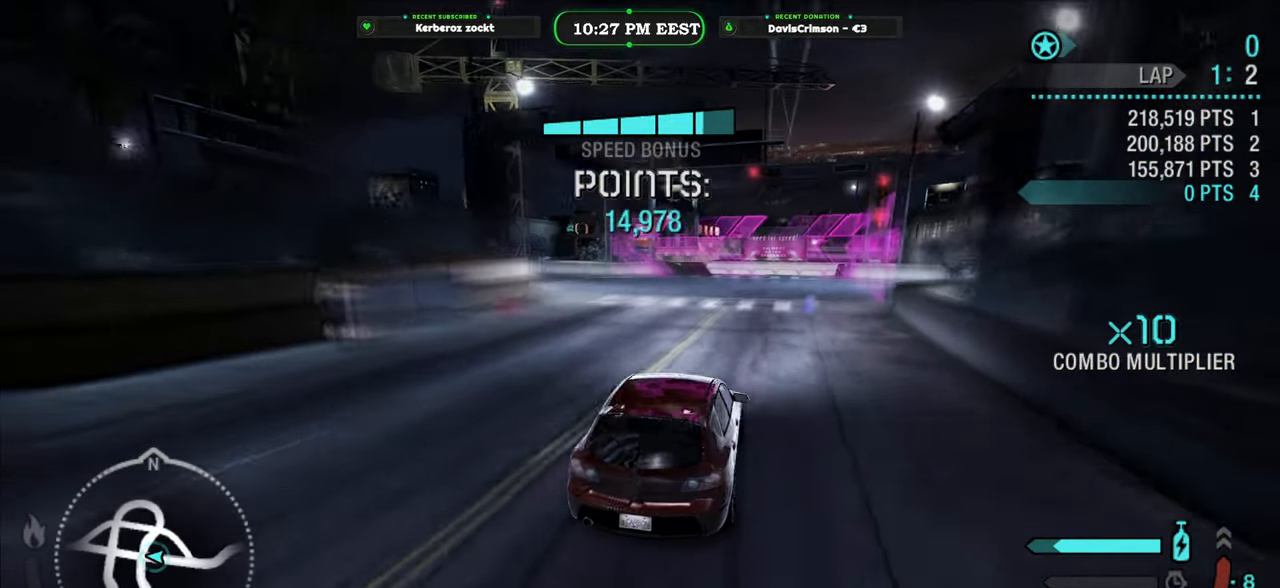
{"buttons": [], "left_stick": "left", "right_stick": "center", "events": [[33, "L2", "down"], [467, "L2", "up"]]}
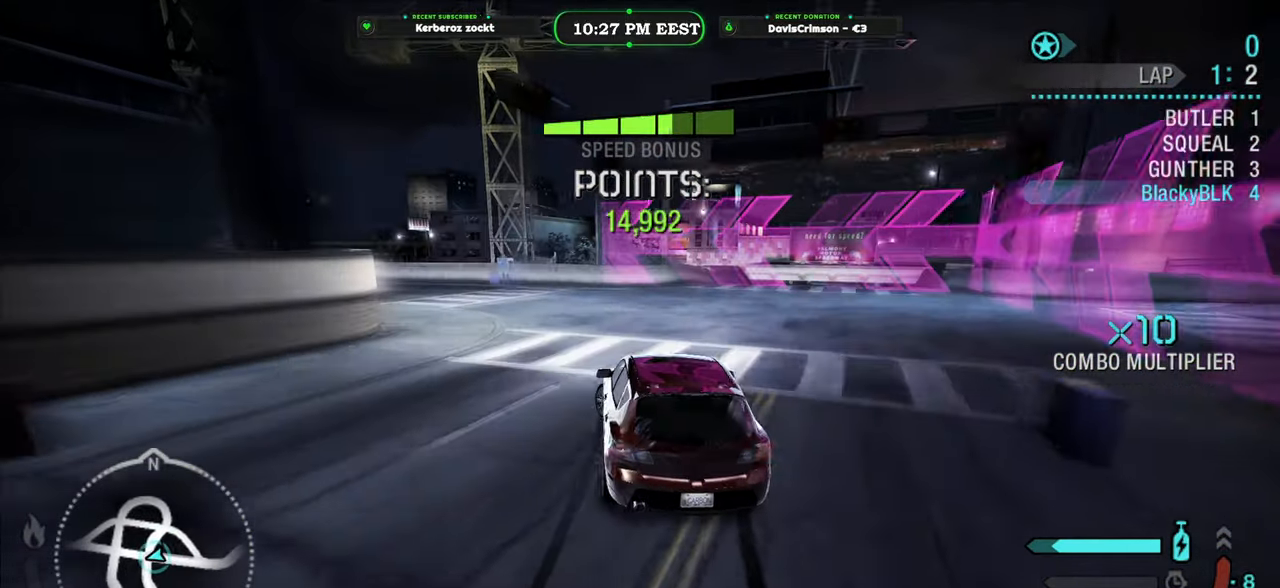
{"buttons": ["R2"], "left_stick": "left", "right_stick": "center"}
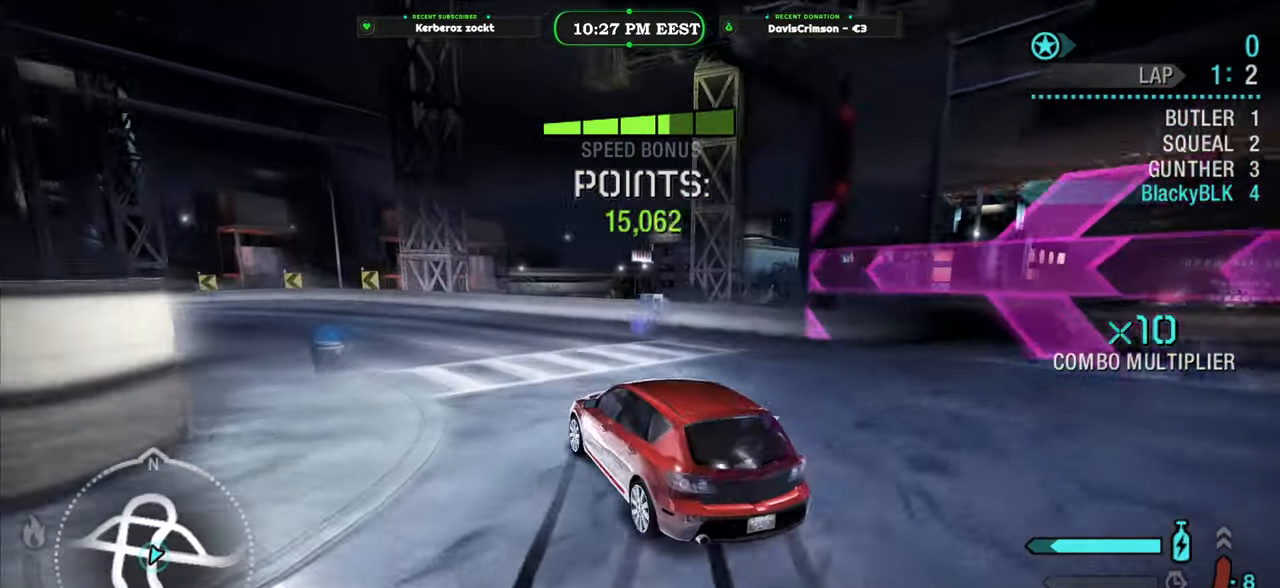
{"buttons": ["R2"], "left_stick": "center", "right_stick": "center", "events": [[200, "left_stick", "center"]]}
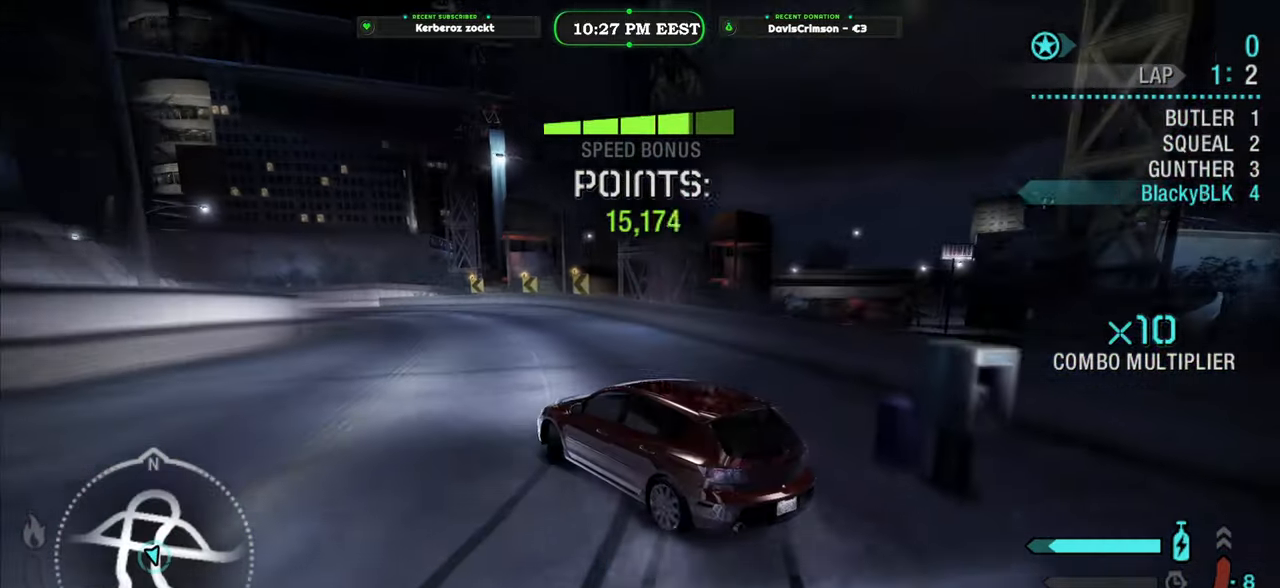
{"buttons": ["R2"], "left_stick": "center", "right_stick": "center", "events": [[67, "left_stick", "left"], [233, "left_stick", "center"]]}
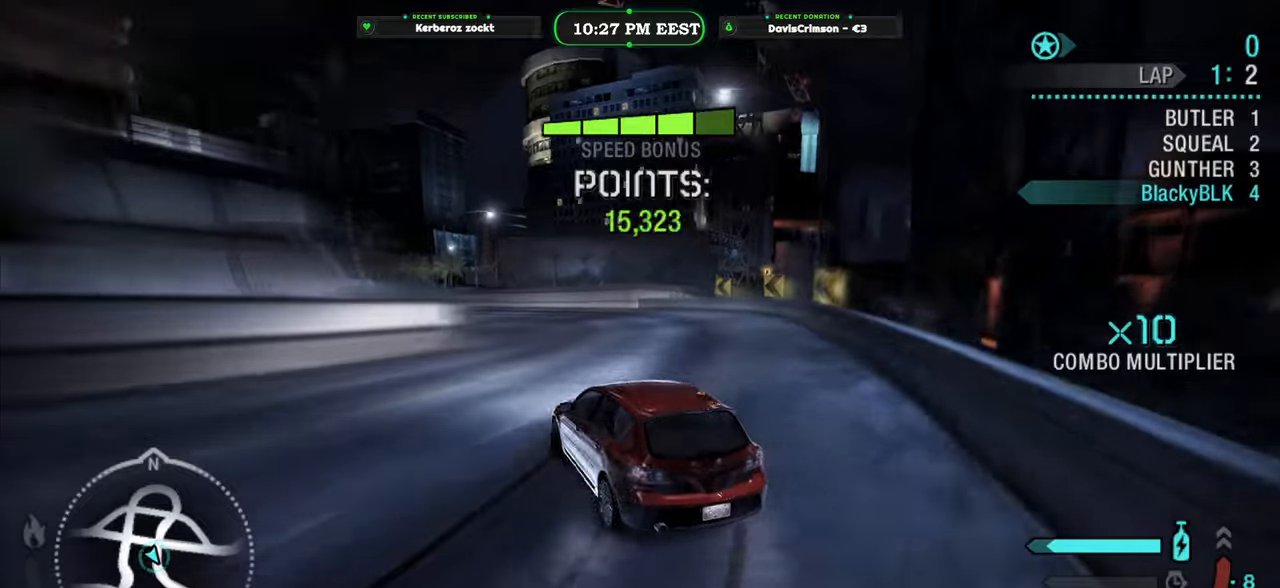
{"buttons": ["R2"], "left_stick": "center", "right_stick": "center", "events": [[117, "left_stick", "left"], [383, "left_stick", "center"]]}
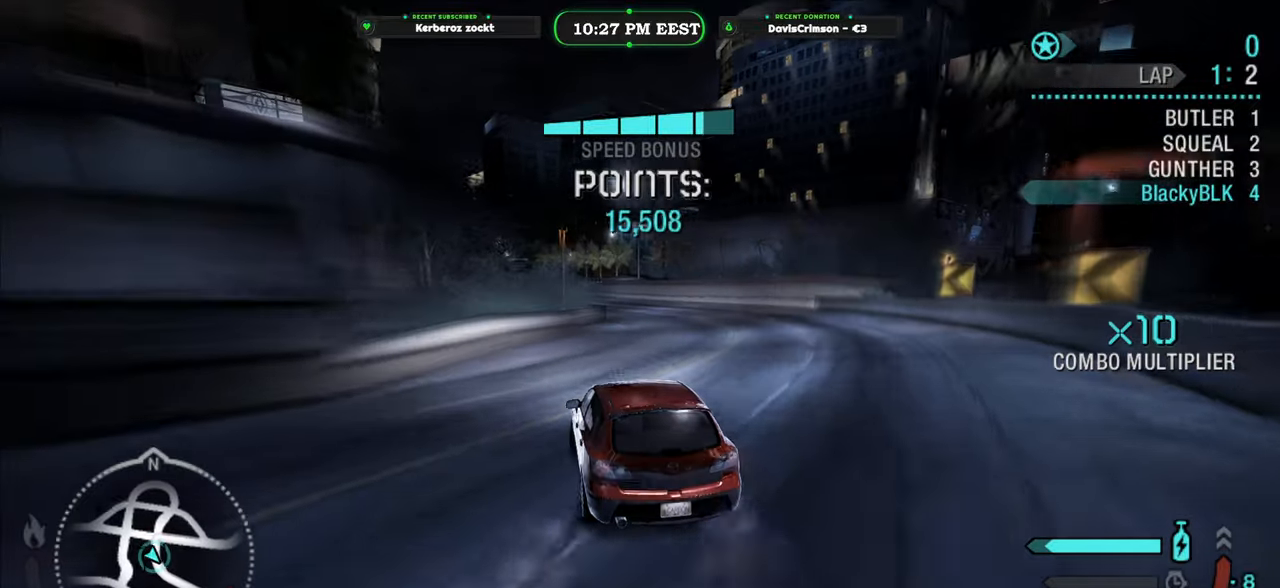
{"buttons": ["R2"], "left_stick": "center", "right_stick": "center", "events": [[50, "left_stick", "right"], [483, "left_stick", "center"]]}
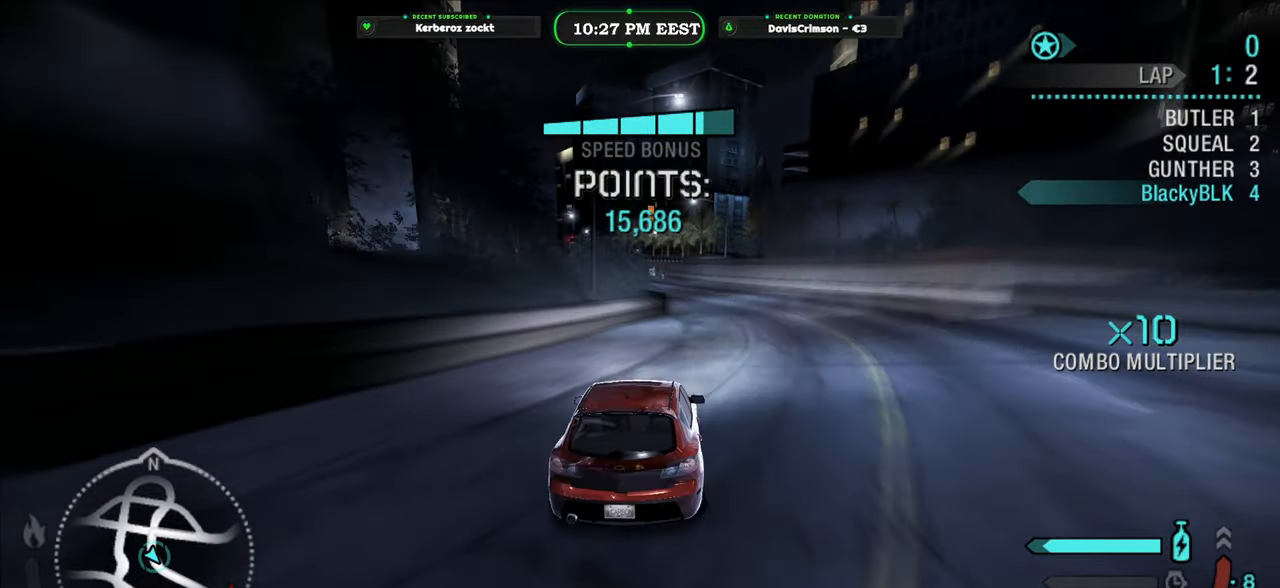
{"buttons": ["R2"], "left_stick": "left", "right_stick": "center", "events": [[350, "left_stick", "left"]]}
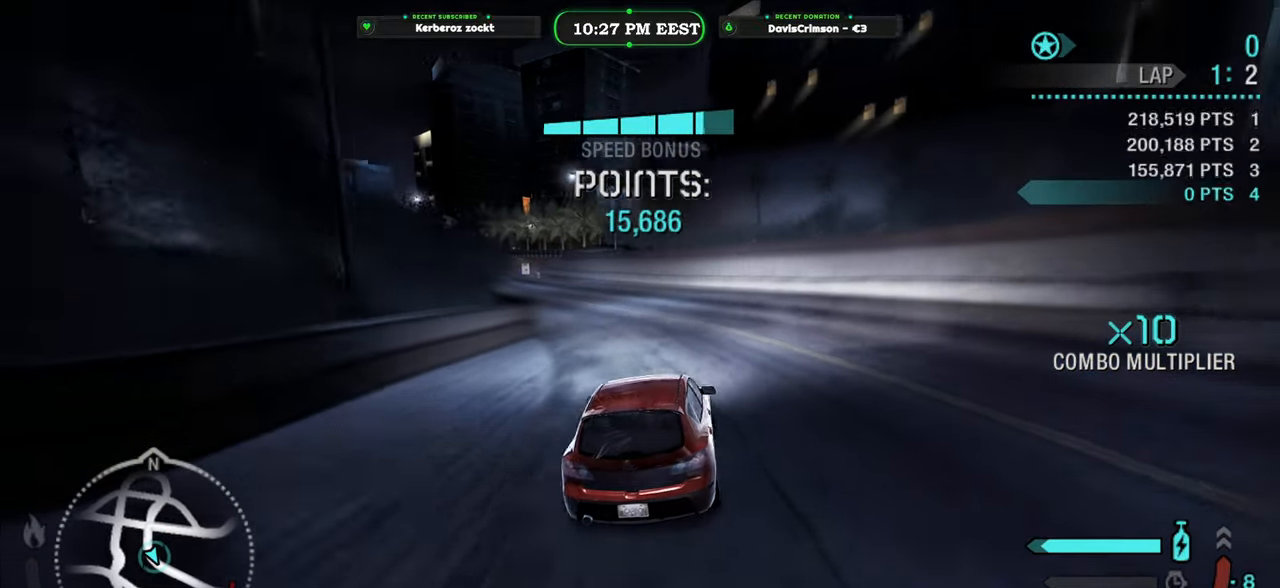
{"buttons": ["R2"], "left_stick": "left", "right_stick": "center", "events": []}
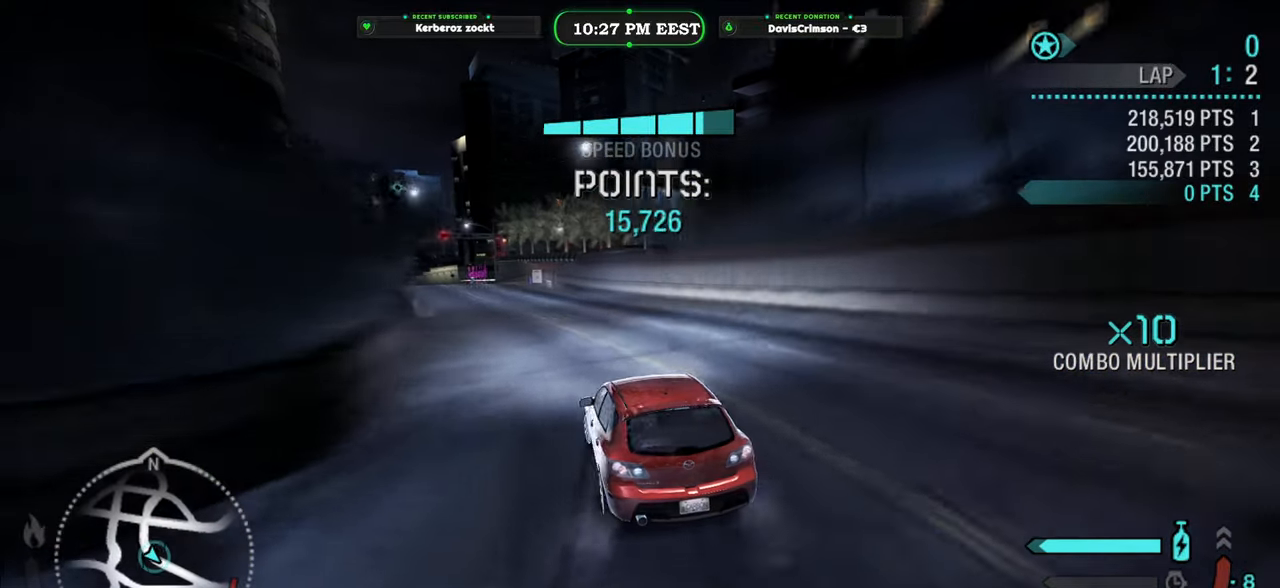
{"buttons": ["R2"], "left_stick": "up-right", "right_stick": "center", "events": [[83, "left_stick", "center"], [267, "left_stick", "right"], [467, "left_stick", "up-right"]]}
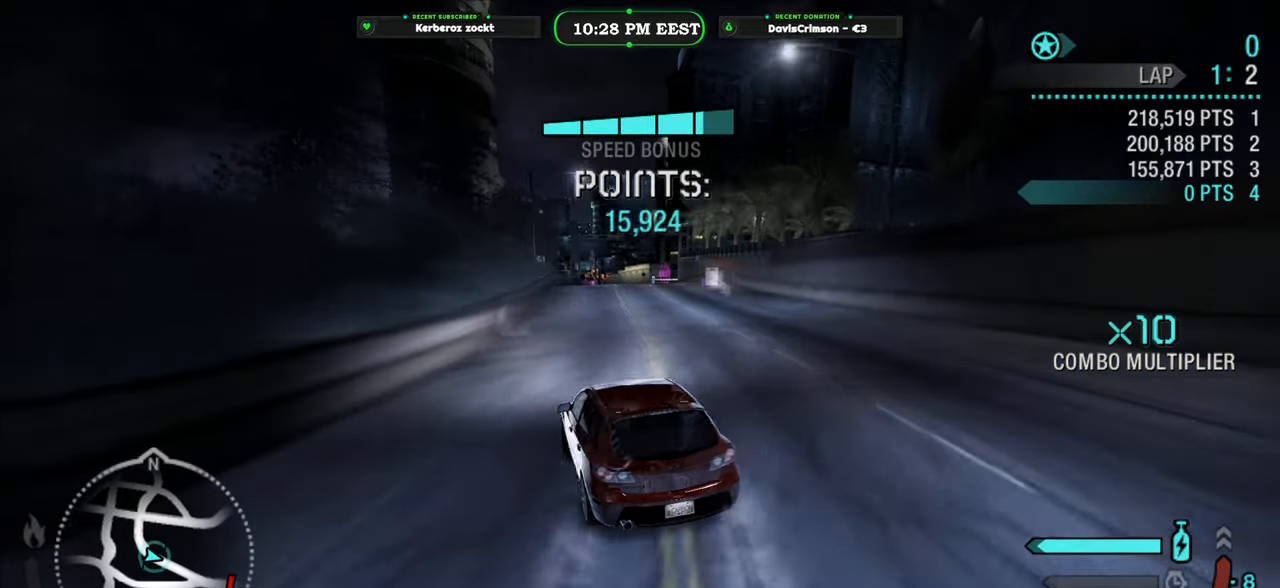
{"buttons": ["R2"], "left_stick": "up-right", "right_stick": "center", "events": []}
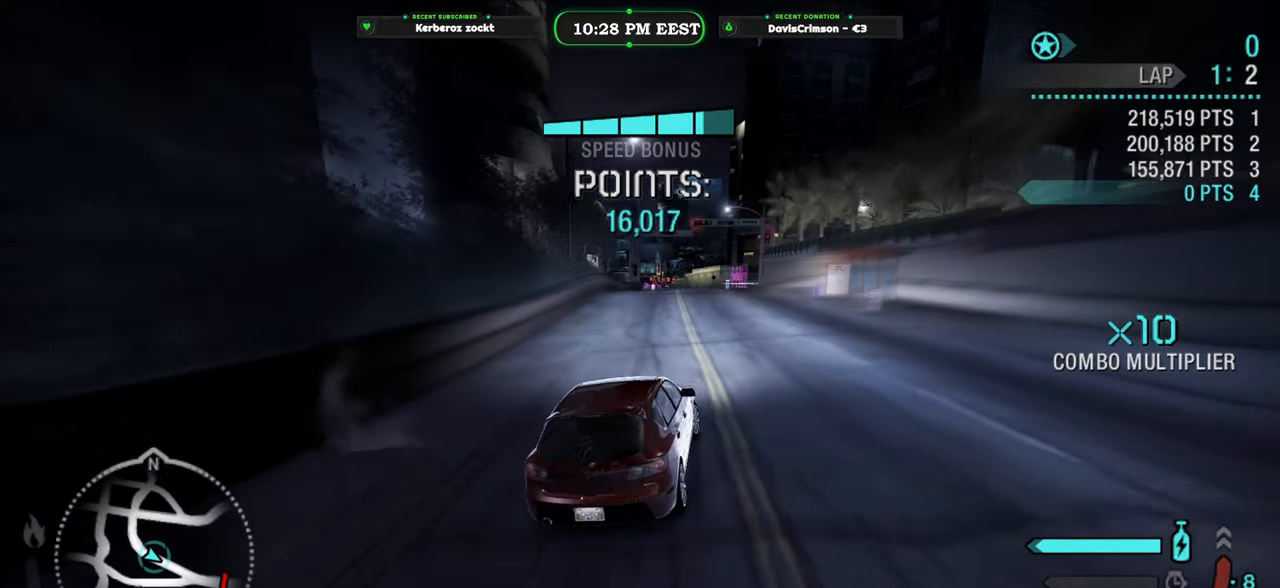
{"buttons": ["R2"], "left_stick": "left", "right_stick": "center", "events": [[33, "left_stick", "center"], [183, "left_stick", "left"]]}
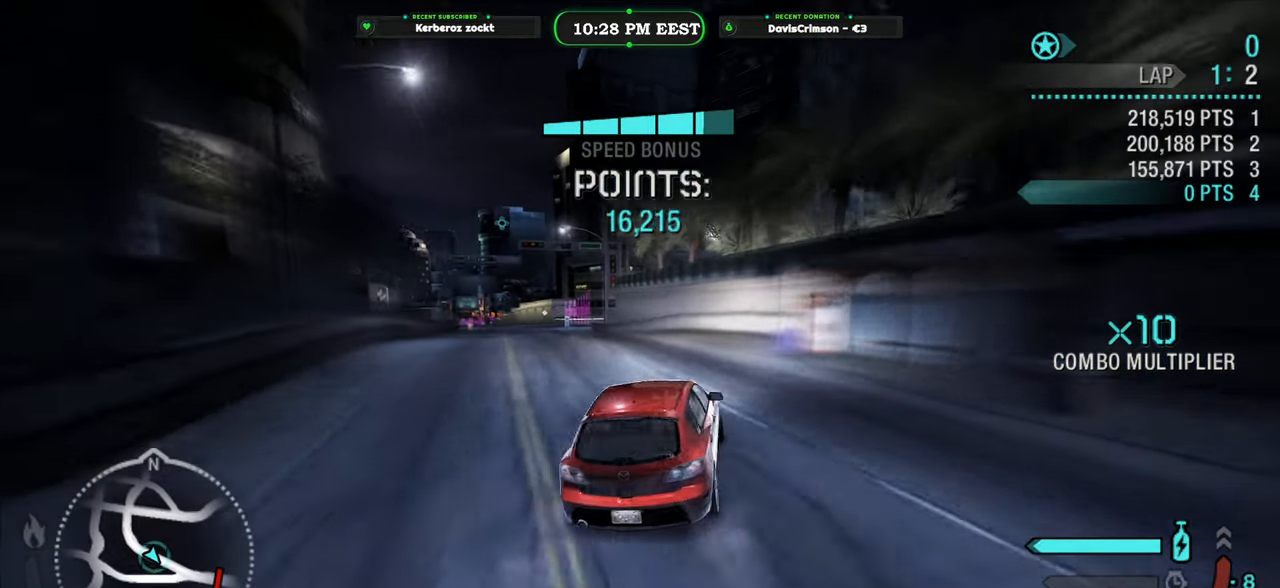
{"buttons": ["R2"], "left_stick": "left", "right_stick": "center", "events": []}
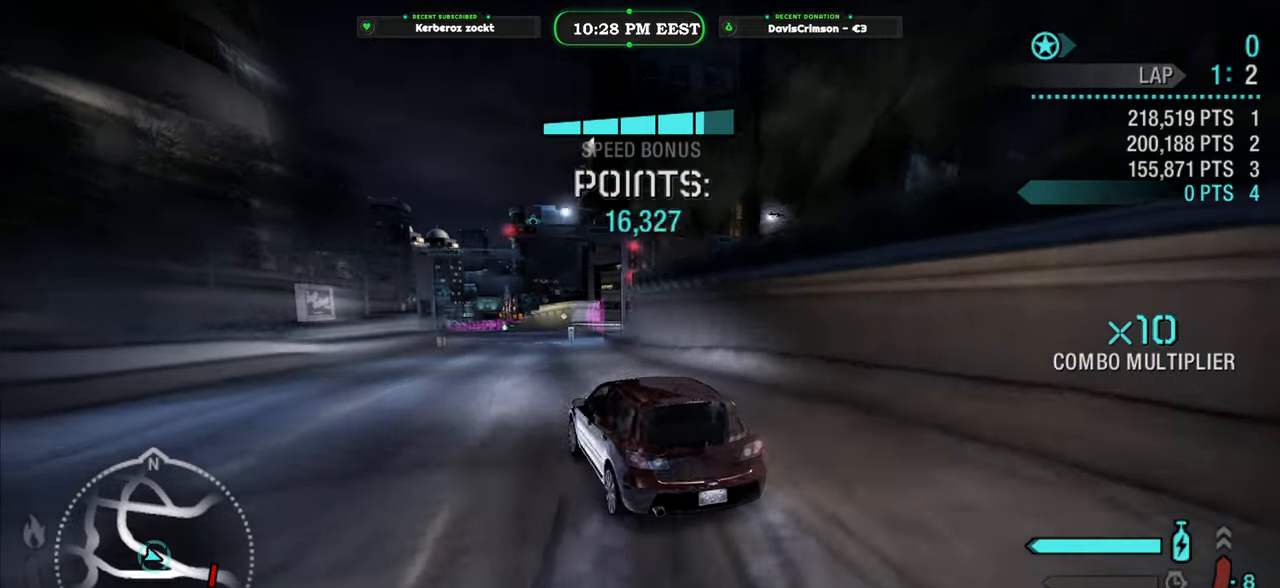
{"buttons": ["R2"], "left_stick": "right", "right_stick": "center", "events": [[50, "left_stick", "center"], [283, "left_stick", "right"]]}
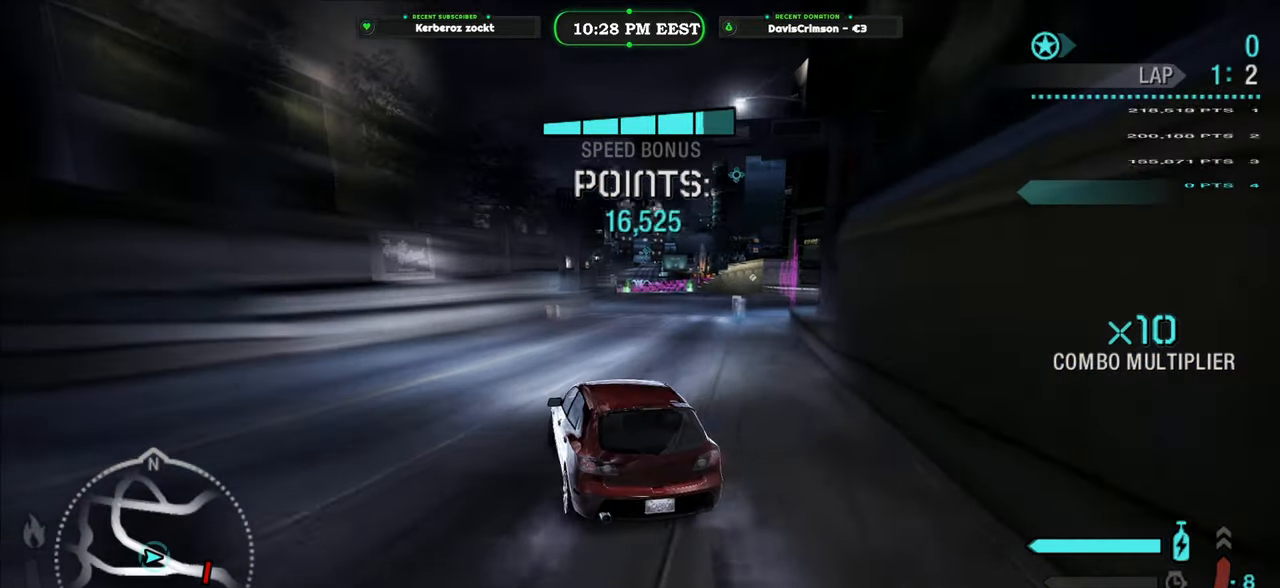
{"buttons": ["R2"], "left_stick": "center", "right_stick": "center", "events": [[417, "left_stick", "center"]]}
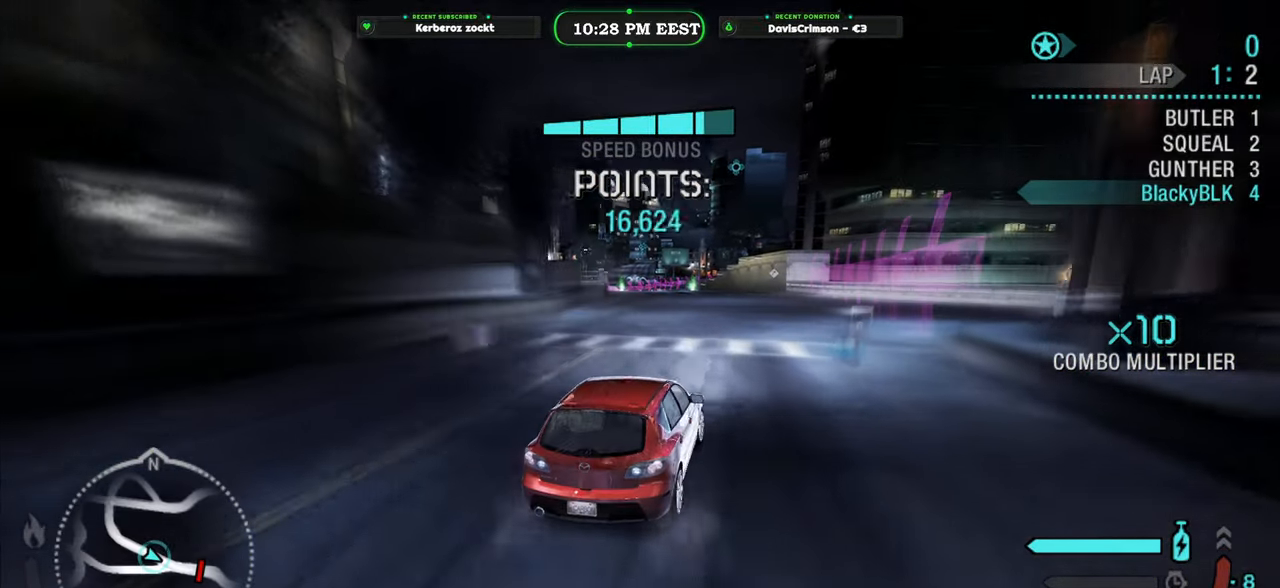
{"buttons": ["R2"], "left_stick": "left", "right_stick": "center", "events": [[200, "left_stick", "left"]]}
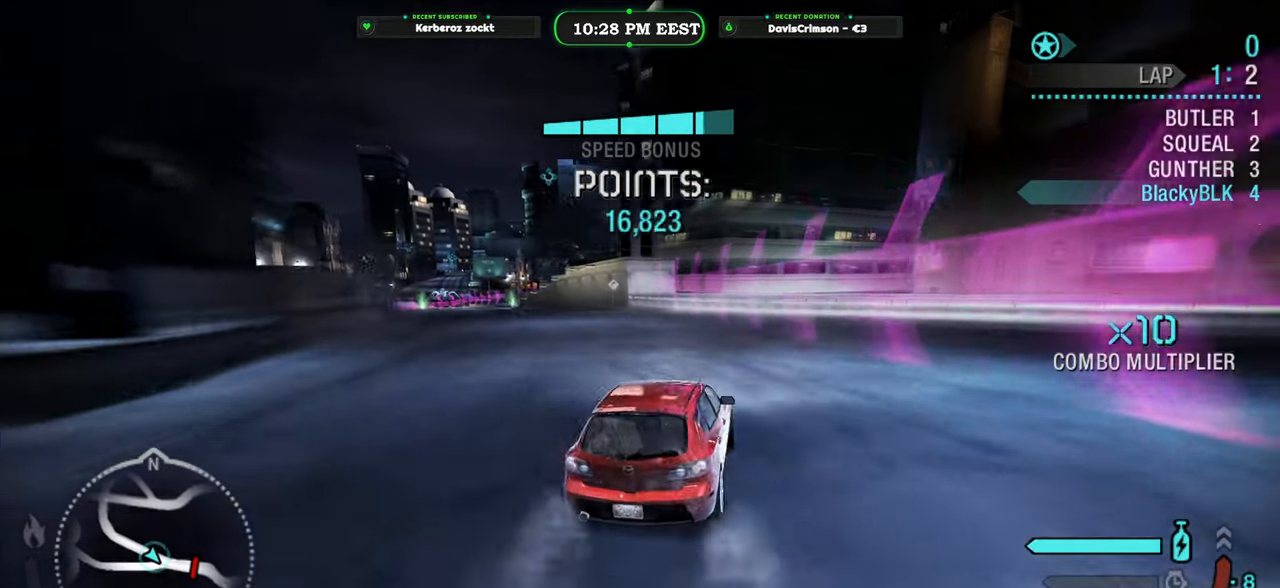
{"buttons": ["R2"], "left_stick": "left", "right_stick": "center", "events": []}
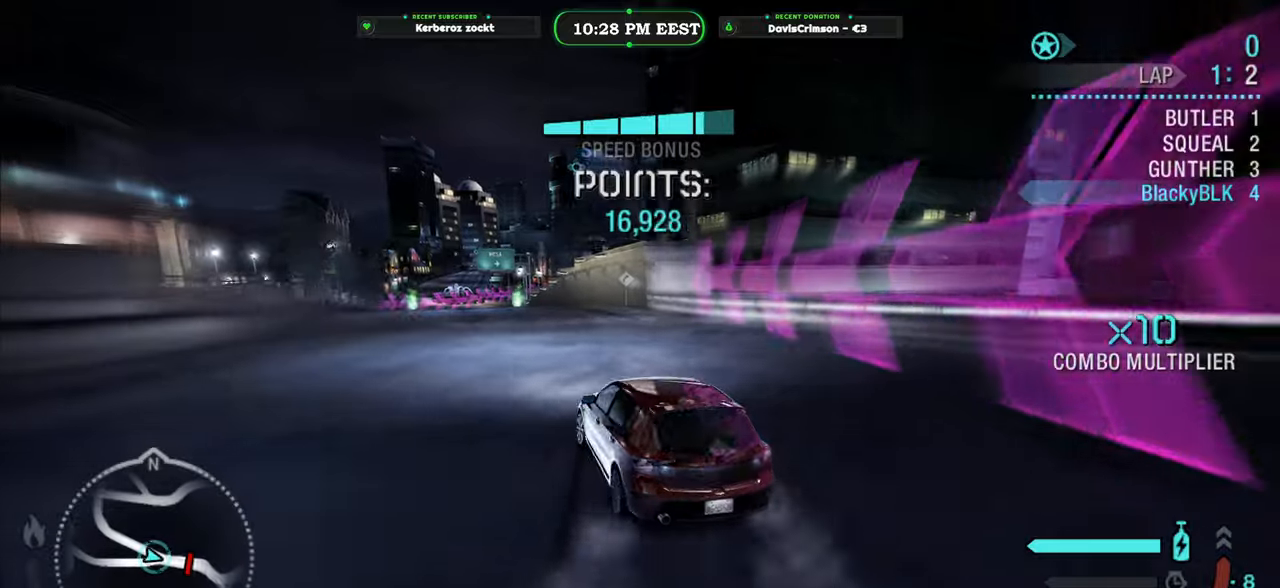
{"buttons": ["R2"], "left_stick": "right", "right_stick": "center", "events": [[183, "left_stick", "center"], [417, "left_stick", "right"]]}
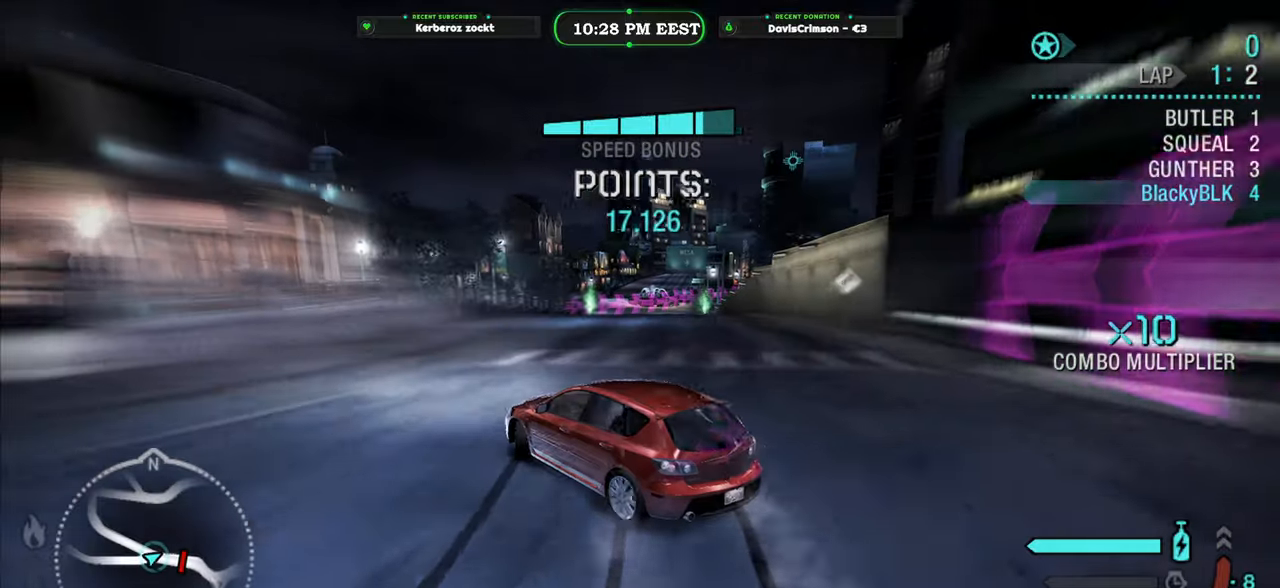
{"buttons": ["R2"], "left_stick": "right", "right_stick": "center", "events": []}
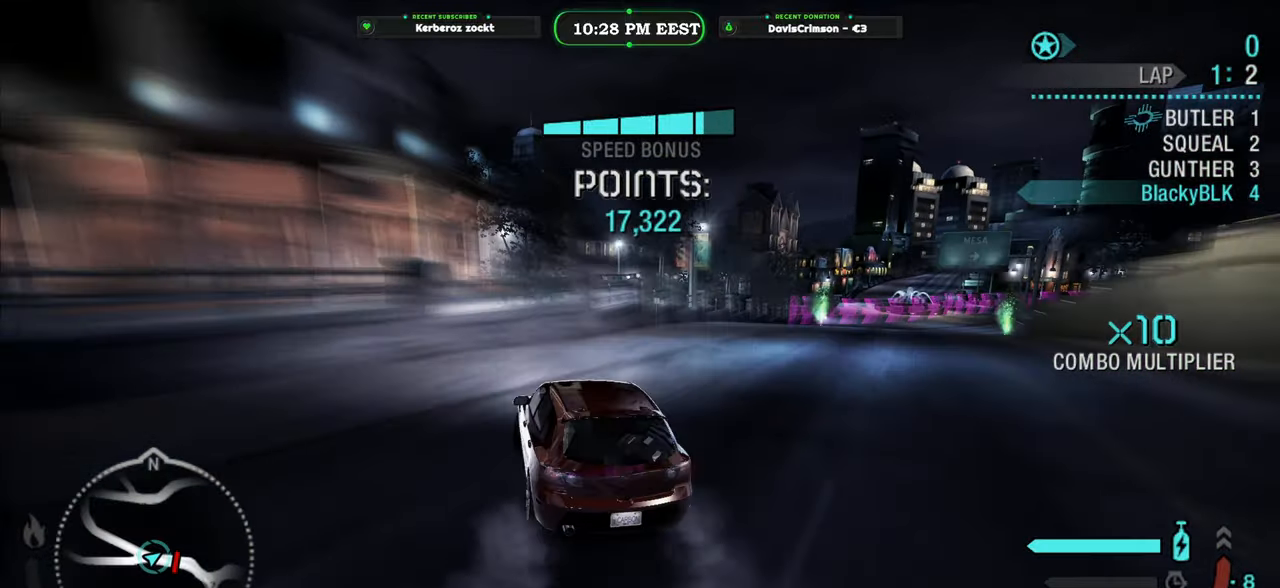
{"buttons": [], "left_stick": "right", "right_stick": "center", "events": [[33, "R2", "up"]]}
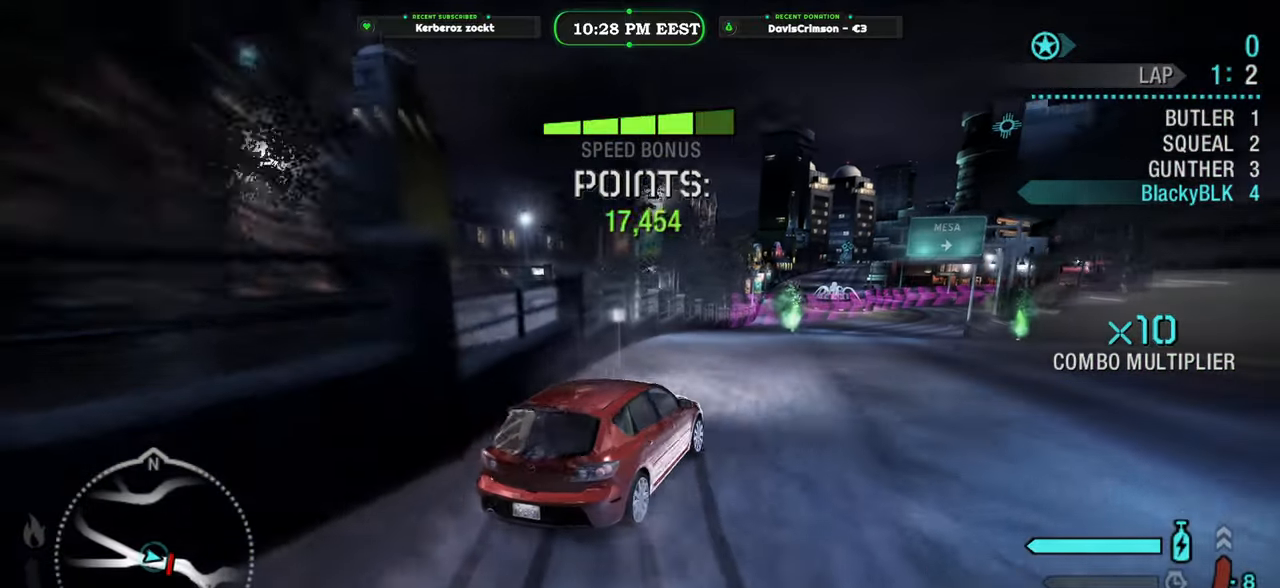
{"buttons": ["R2"], "left_stick": "left", "right_stick": "center", "events": [[67, "R2", "down"], [133, "left_stick", "center"], [500, "left_stick", "left"]]}
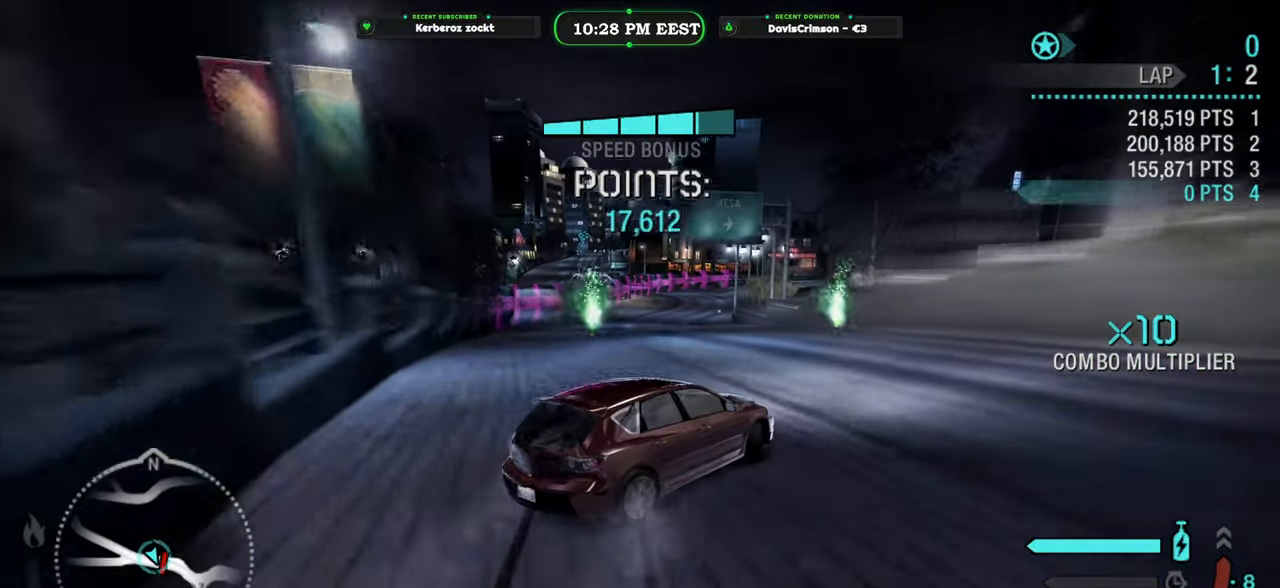
{"buttons": [], "left_stick": "left", "right_stick": "center", "events": [[233, "R2", "up"]]}
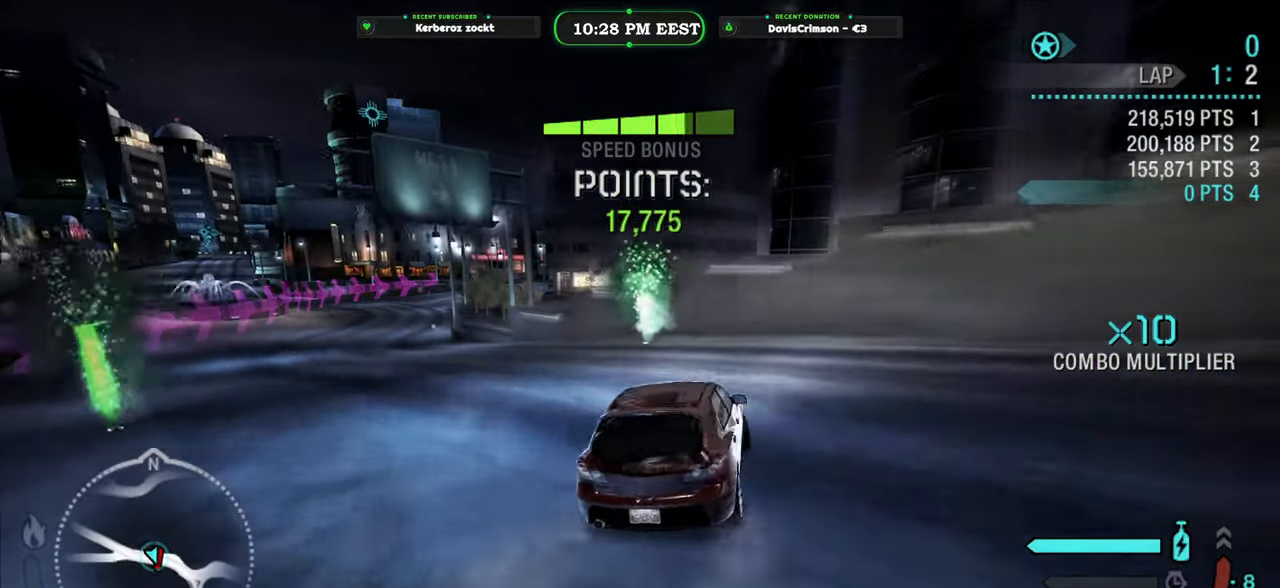
{"buttons": [], "left_stick": "left", "right_stick": "center", "events": []}
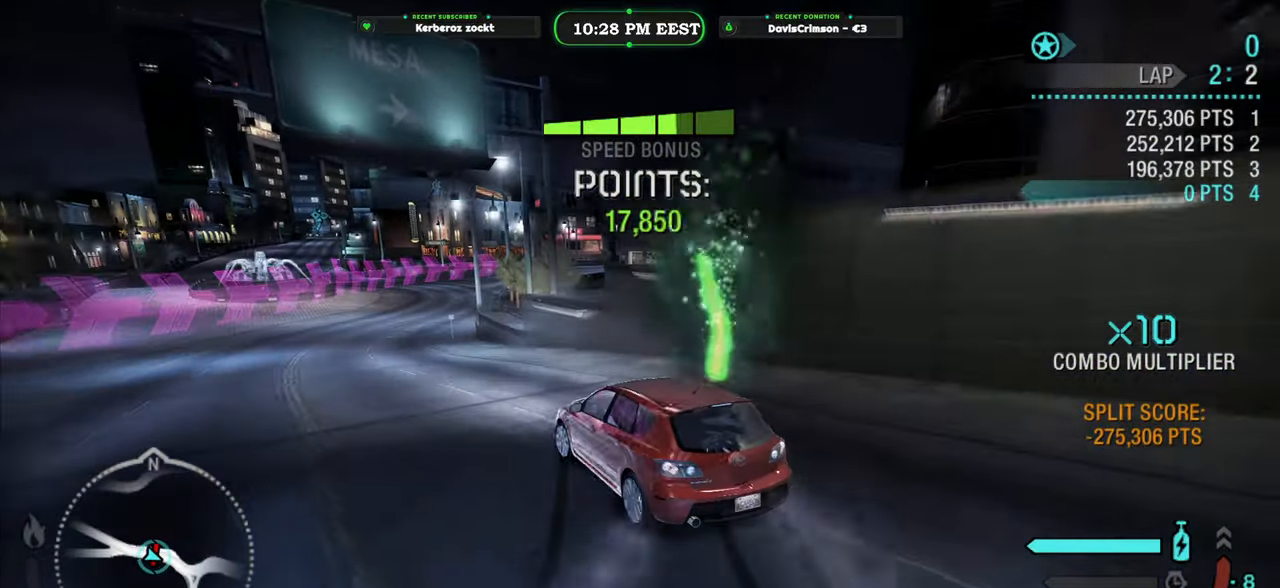
{"buttons": ["R2"], "left_stick": "right", "right_stick": "center", "events": [[133, "R2", "down"], [167, "left_stick", "center"], [483, "left_stick", "right"]]}
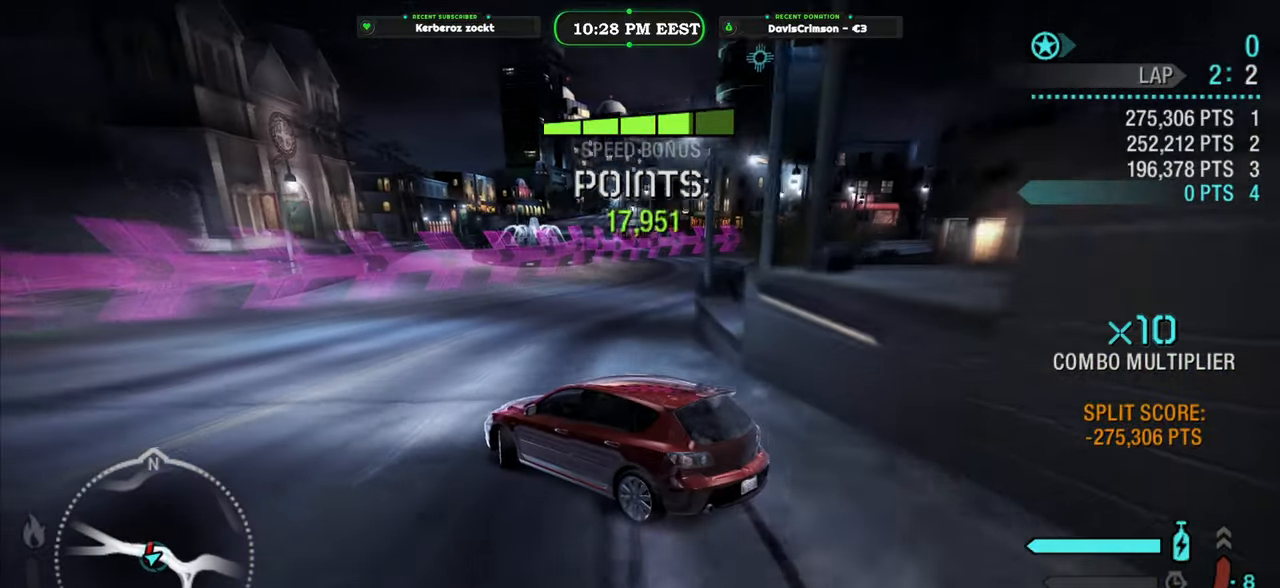
{"buttons": ["R2"], "left_stick": "right", "right_stick": "center", "events": []}
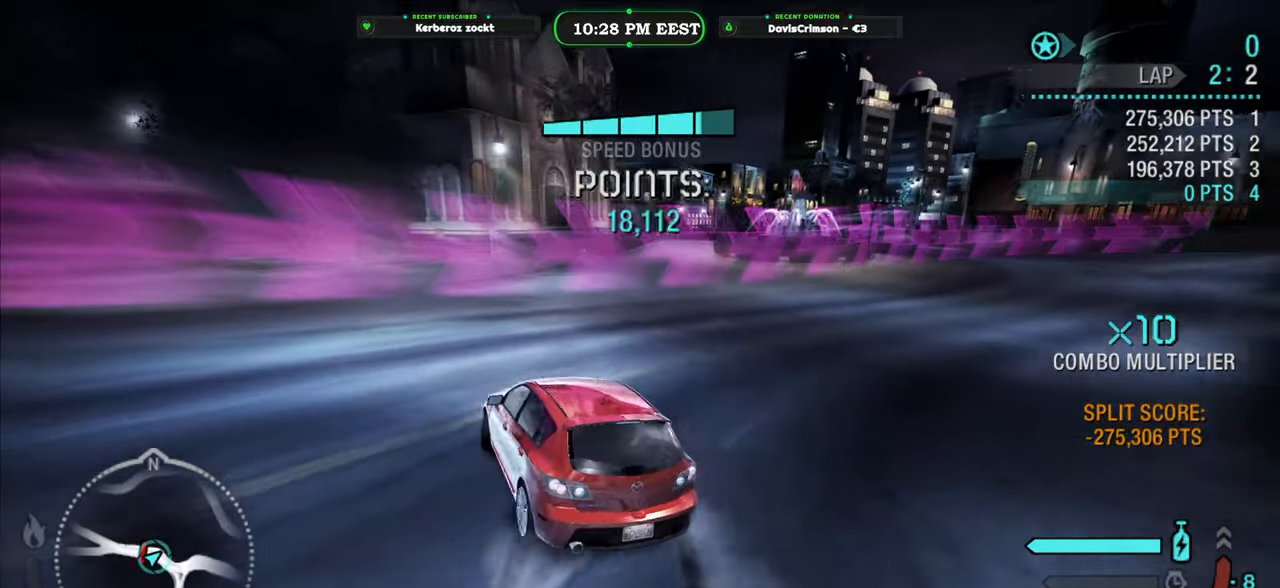
{"buttons": ["L2"], "left_stick": "right", "right_stick": "center", "events": [[100, "R2", "up"], [467, "L2", "down"]]}
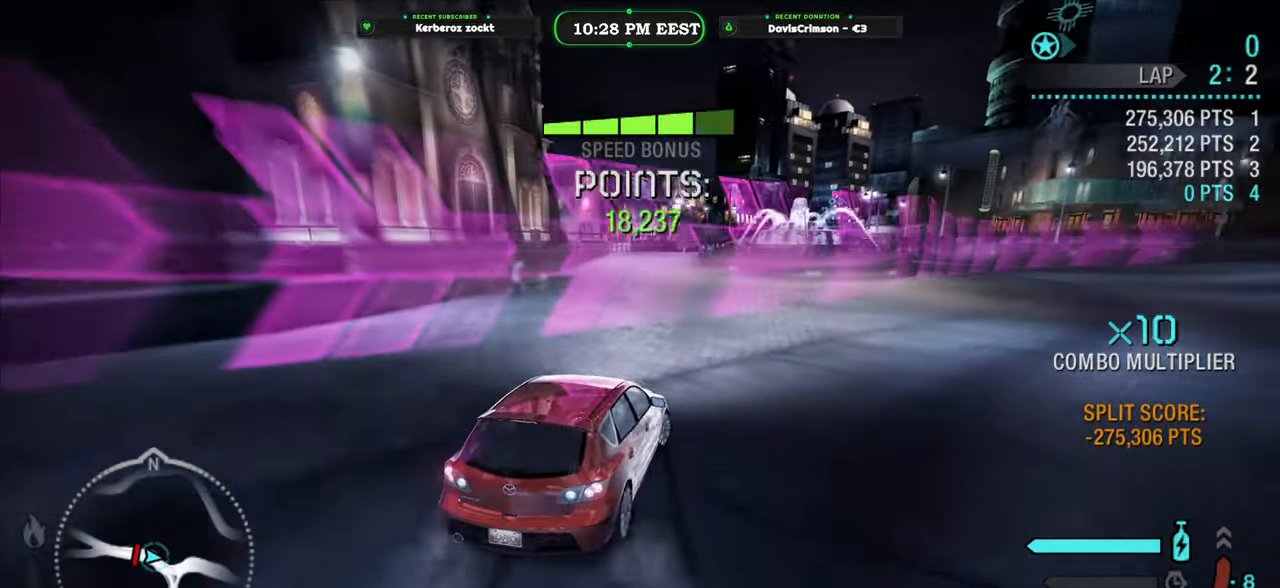
{"buttons": ["R2"], "left_stick": "right", "right_stick": "center", "events": [[250, "L2", "up"], [367, "R2", "down"]]}
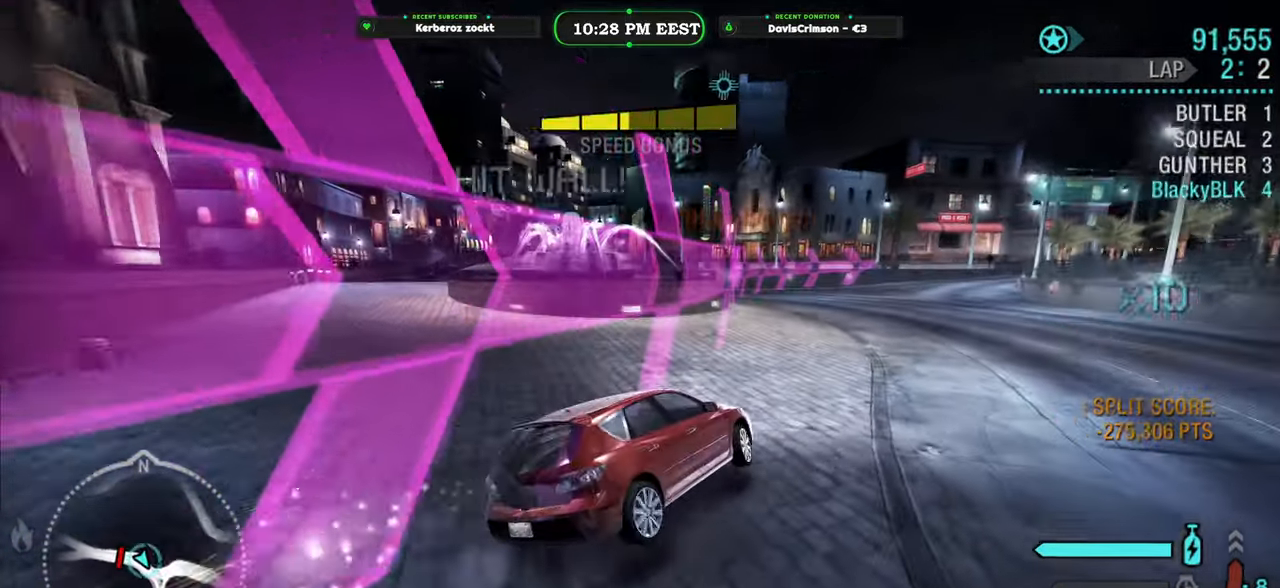
{"buttons": [], "left_stick": "center", "right_stick": "center", "events": [[50, "left_stick", "center"], [383, "R2", "up"]]}